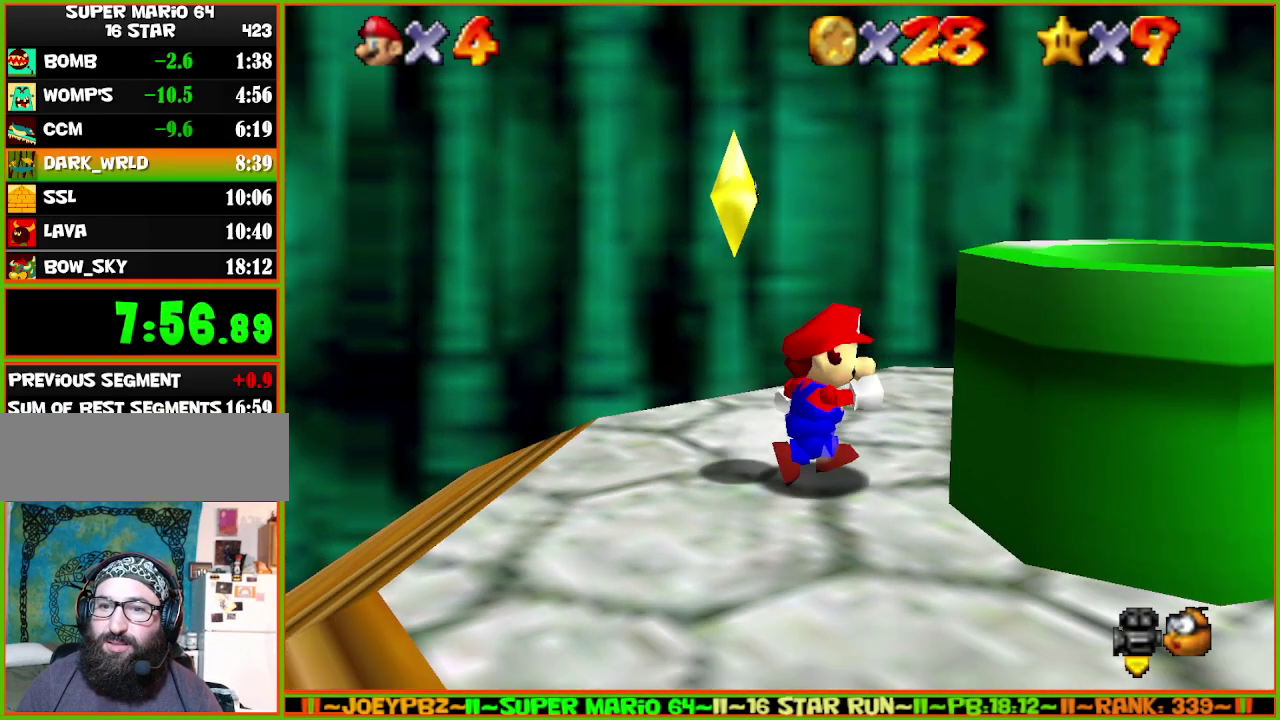
Gameplay with a controller (Nintendo layout); each line is a JSON object with the inputs held at the frame after it. "events" lists button and stick changes between this image and that frame as [ms after this image, input, new state], when the widget could be followed in between. Not read: L3 R3 START.
{"buttons": ["A"], "left_stick": "down-left", "events": [[67, "A", "down"], [333, "left_stick", "down-left"]]}
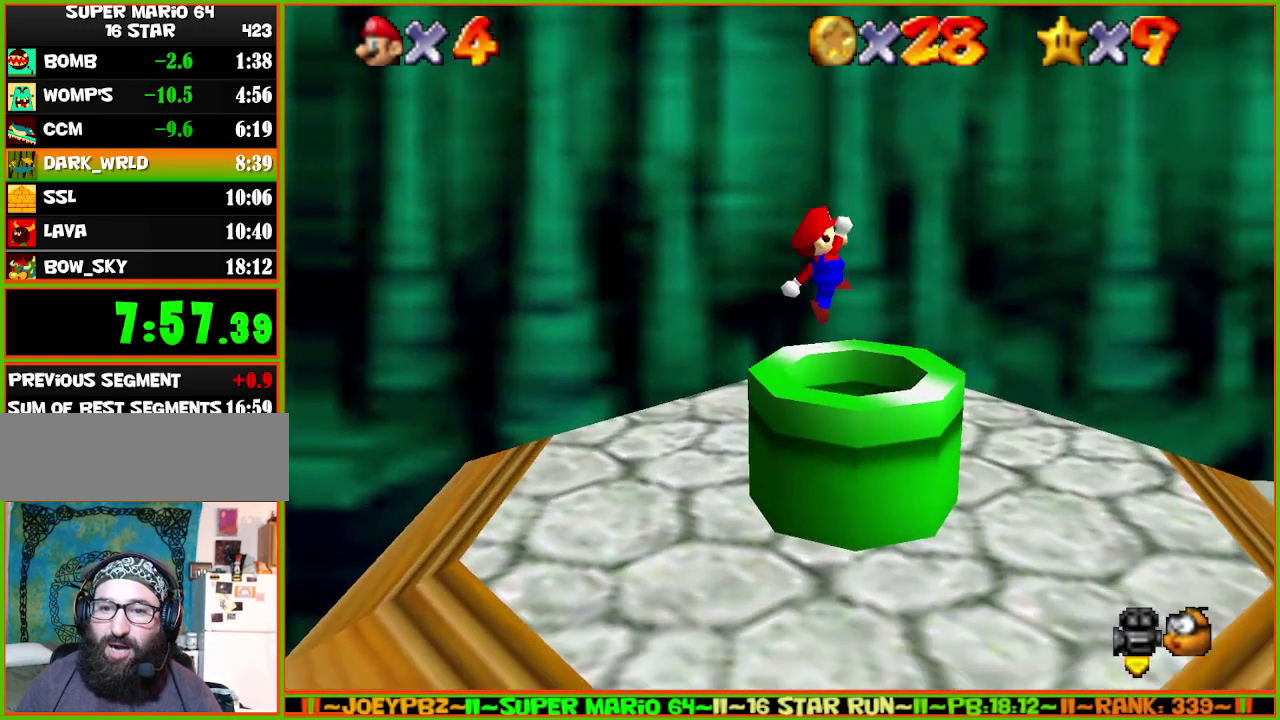
{"buttons": [], "left_stick": "center", "events": [[400, "left_stick", "center"], [467, "A", "up"]]}
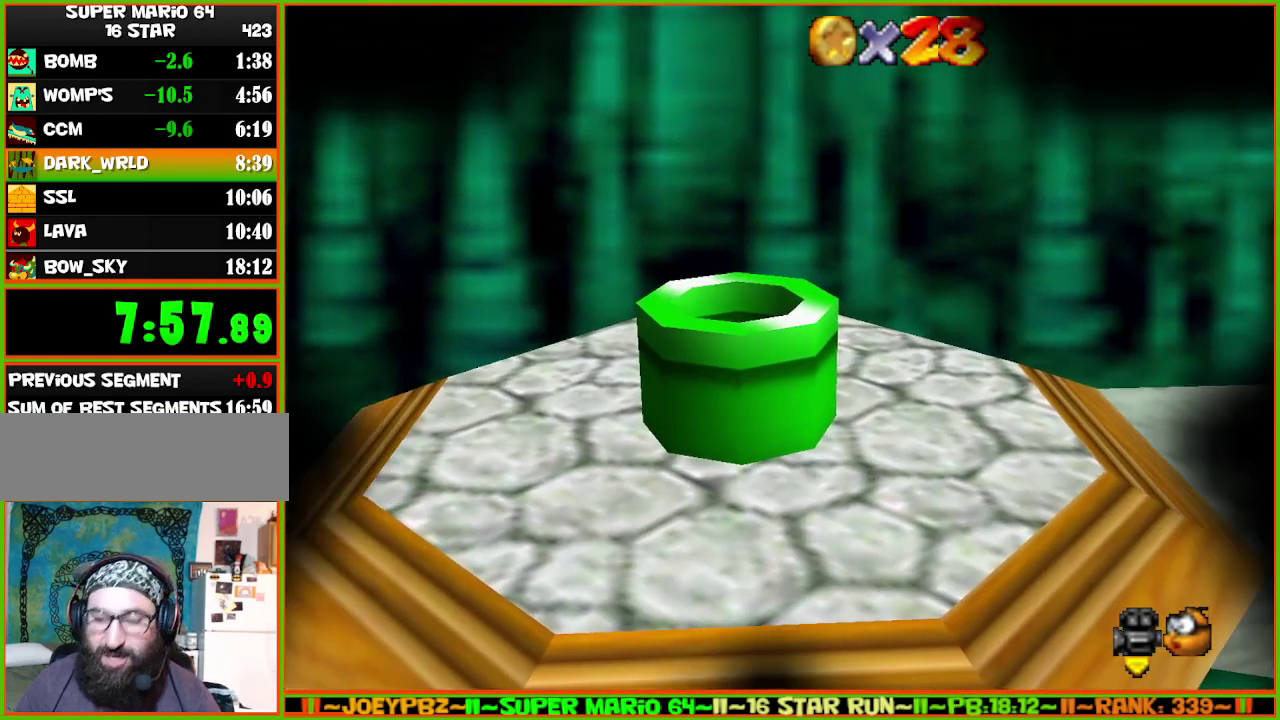
{"buttons": [], "left_stick": "center", "events": []}
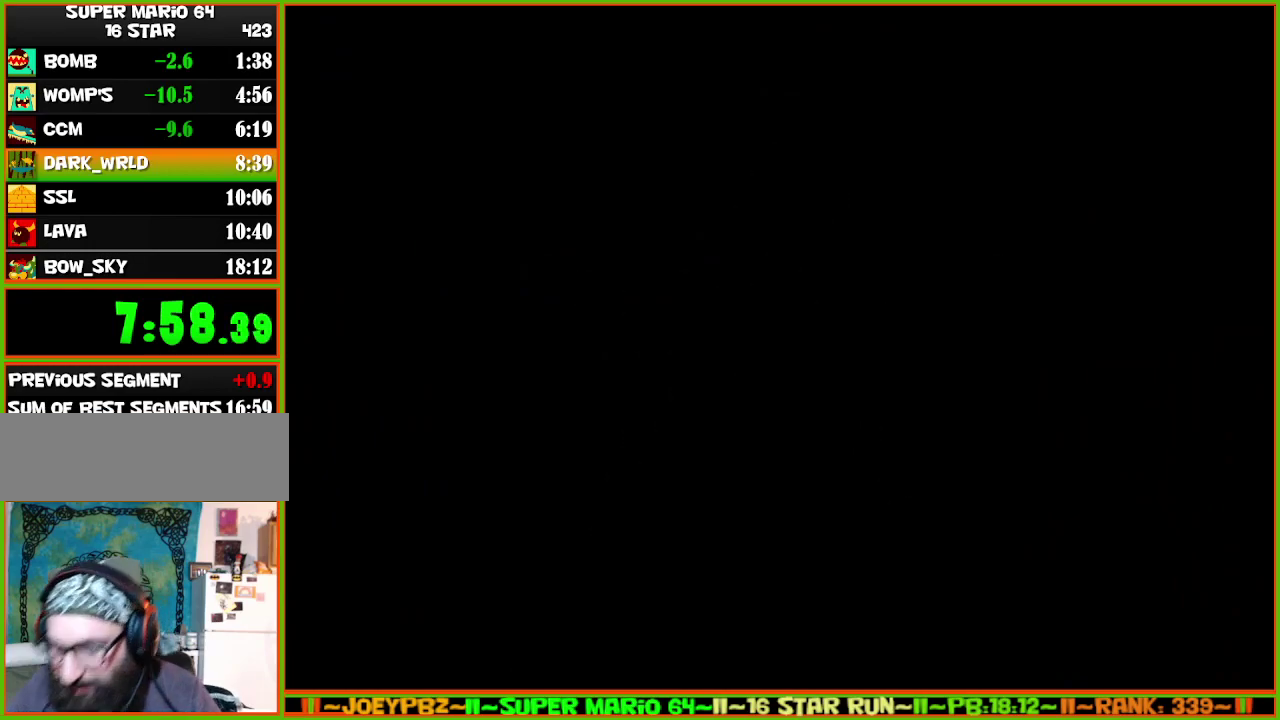
{"buttons": [], "left_stick": "center", "events": []}
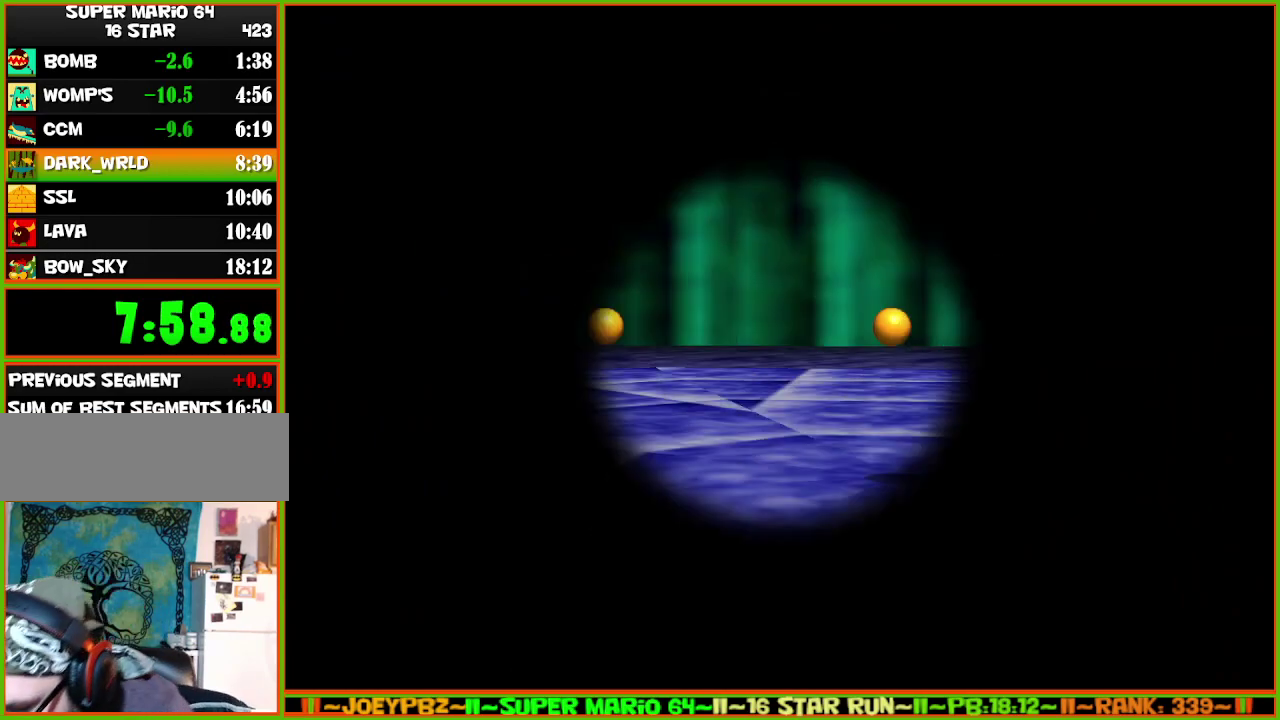
{"buttons": [], "left_stick": "center", "events": []}
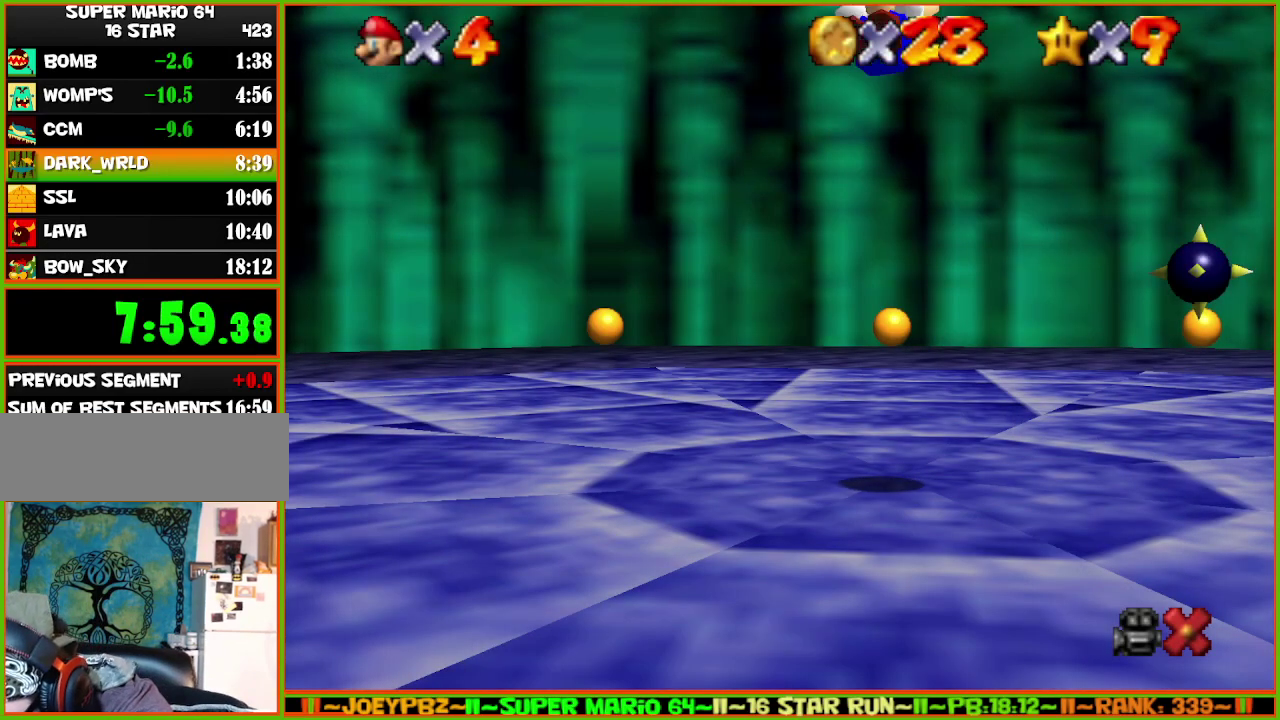
{"buttons": [], "left_stick": "center", "events": []}
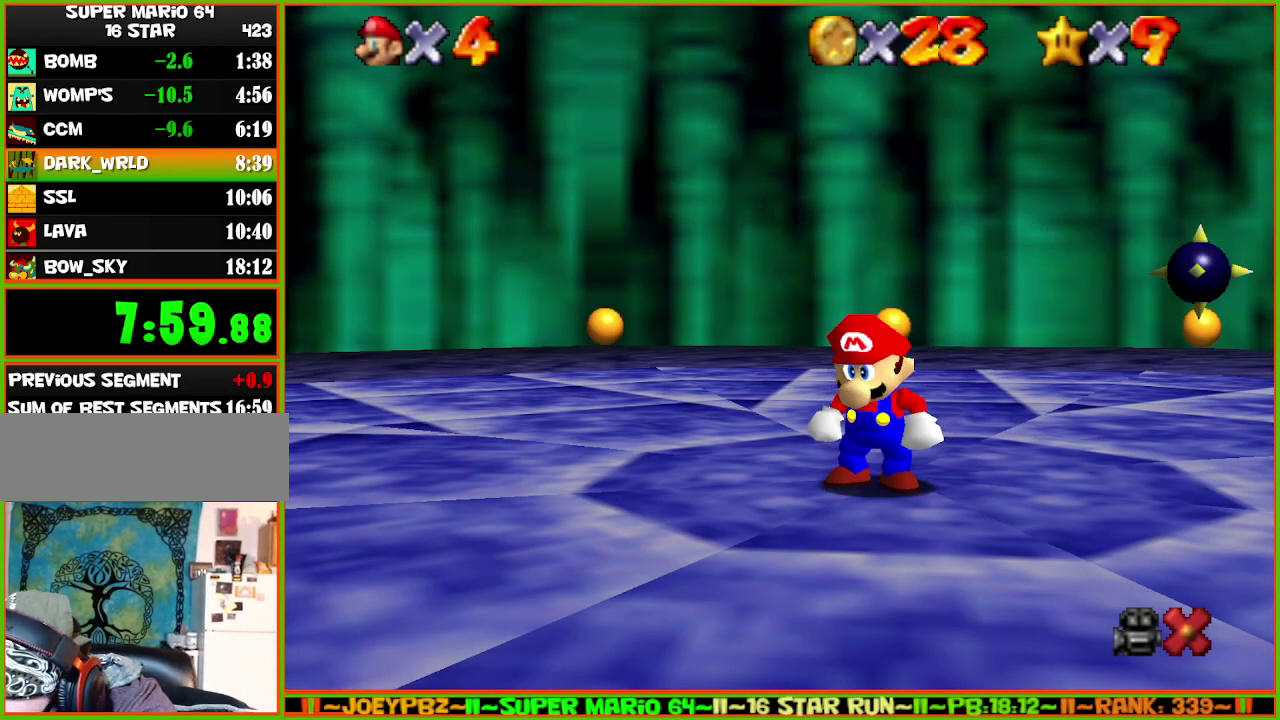
{"buttons": [], "left_stick": "center", "events": []}
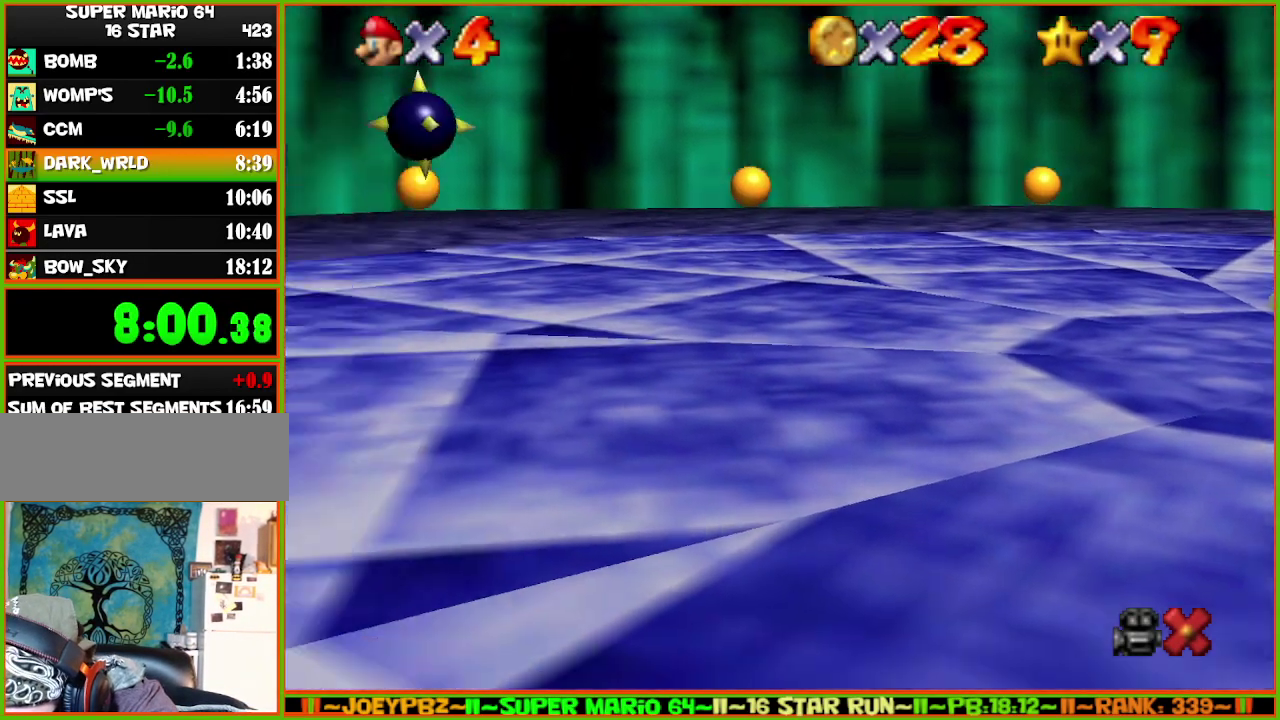
{"buttons": [], "left_stick": "center", "events": []}
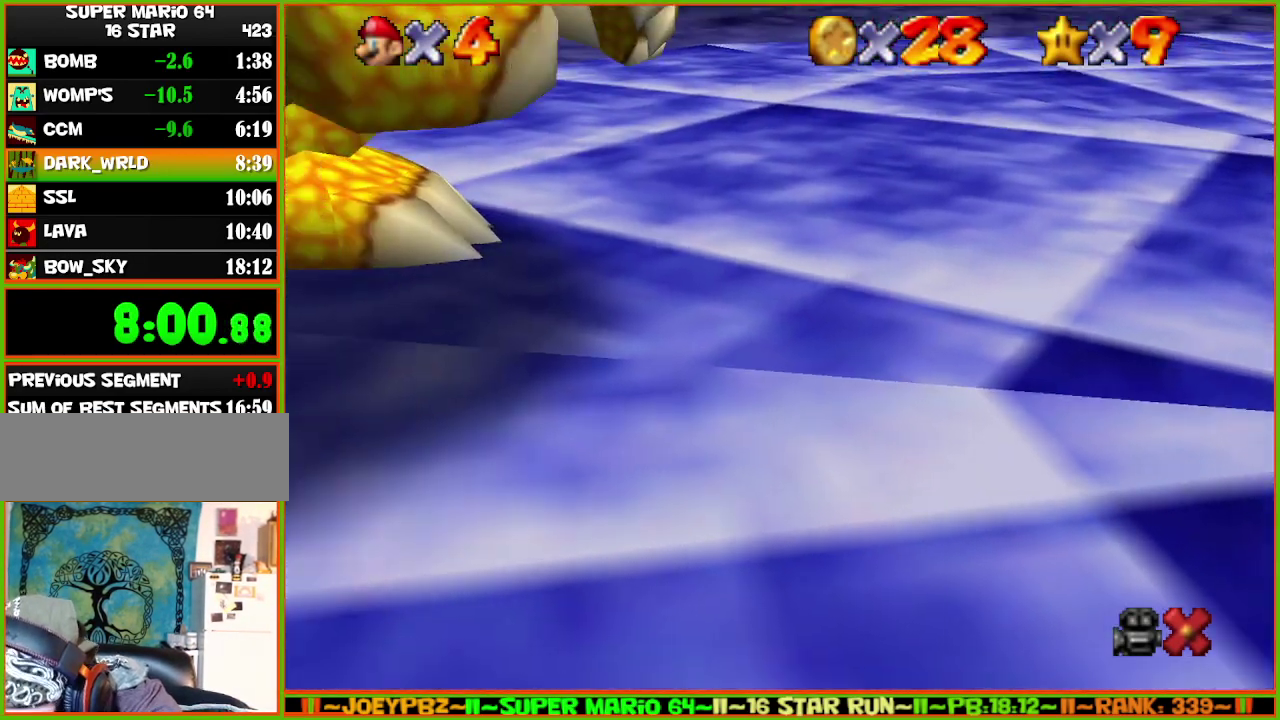
{"buttons": [], "left_stick": "center", "events": []}
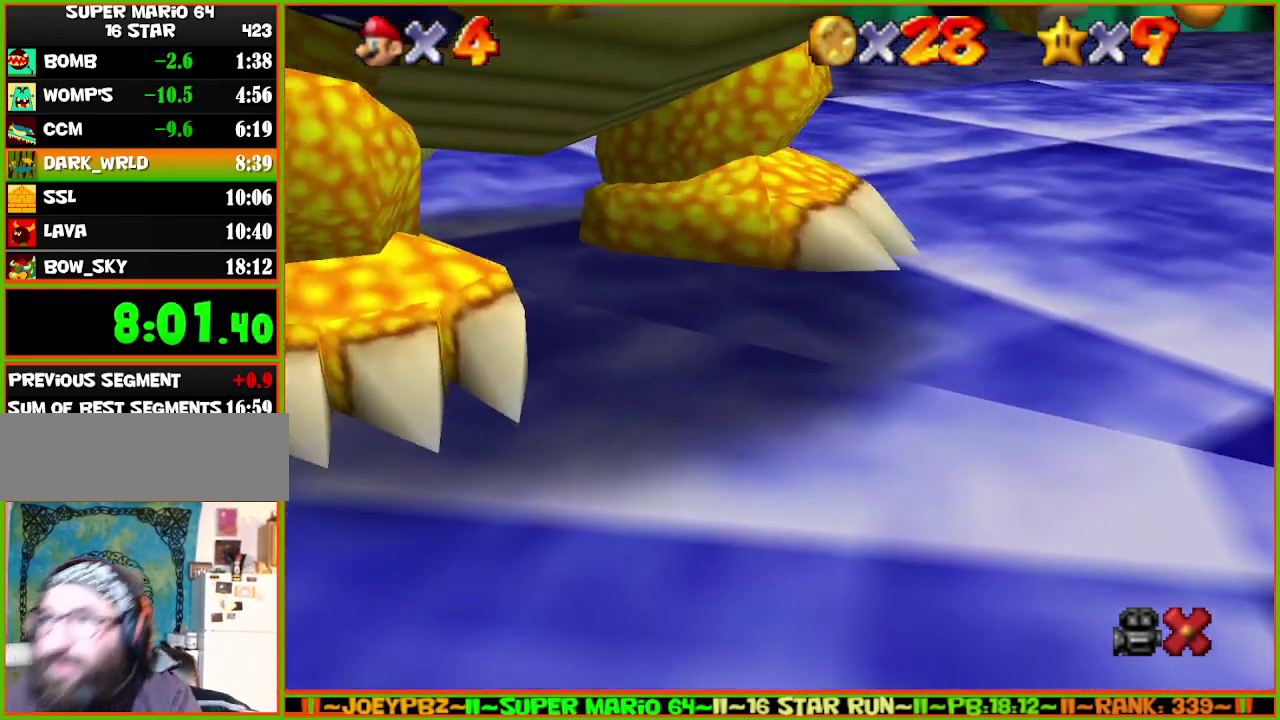
{"buttons": ["A", "B"], "left_stick": "center", "events": [[183, "A", "down"], [217, "B", "down"], [367, "A", "up"], [367, "B", "up"], [467, "A", "down"], [483, "B", "down"]]}
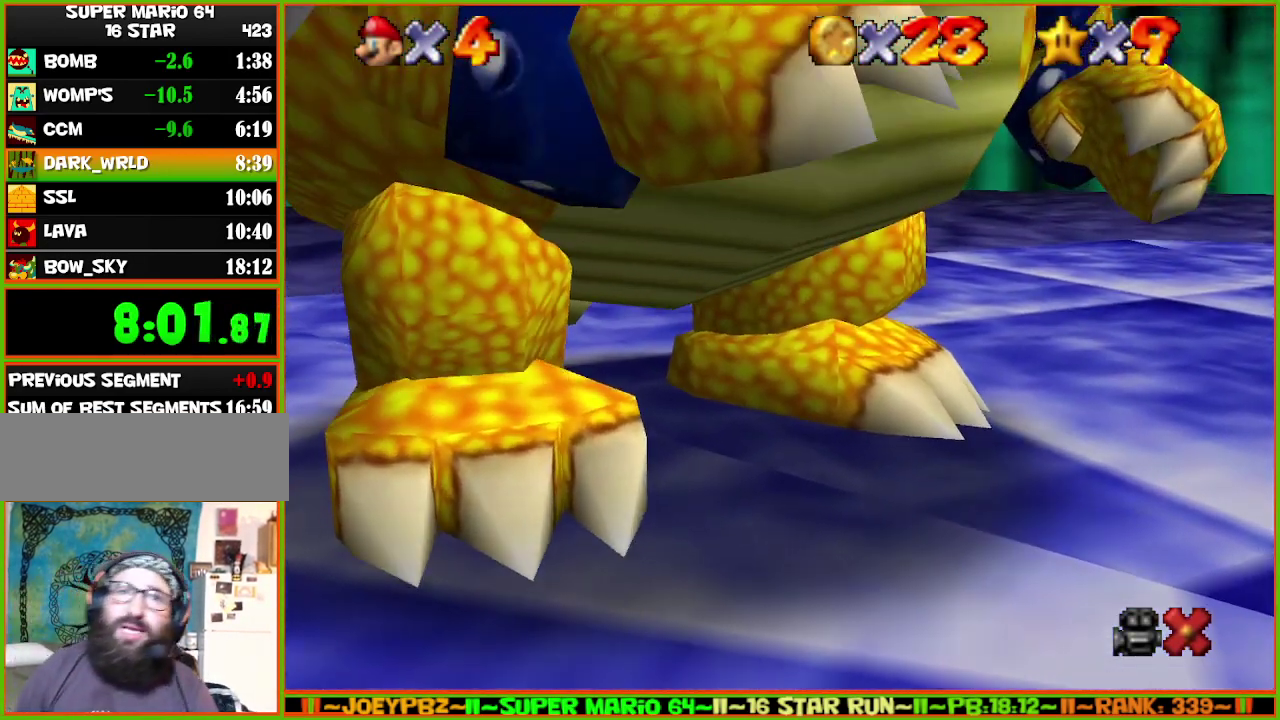
{"buttons": ["B"], "left_stick": "center", "events": [[117, "A", "up"], [117, "B", "up"], [233, "A", "down"], [233, "B", "down"], [317, "A", "up"], [350, "B", "up"], [417, "A", "down"], [417, "B", "down"], [500, "A", "up"]]}
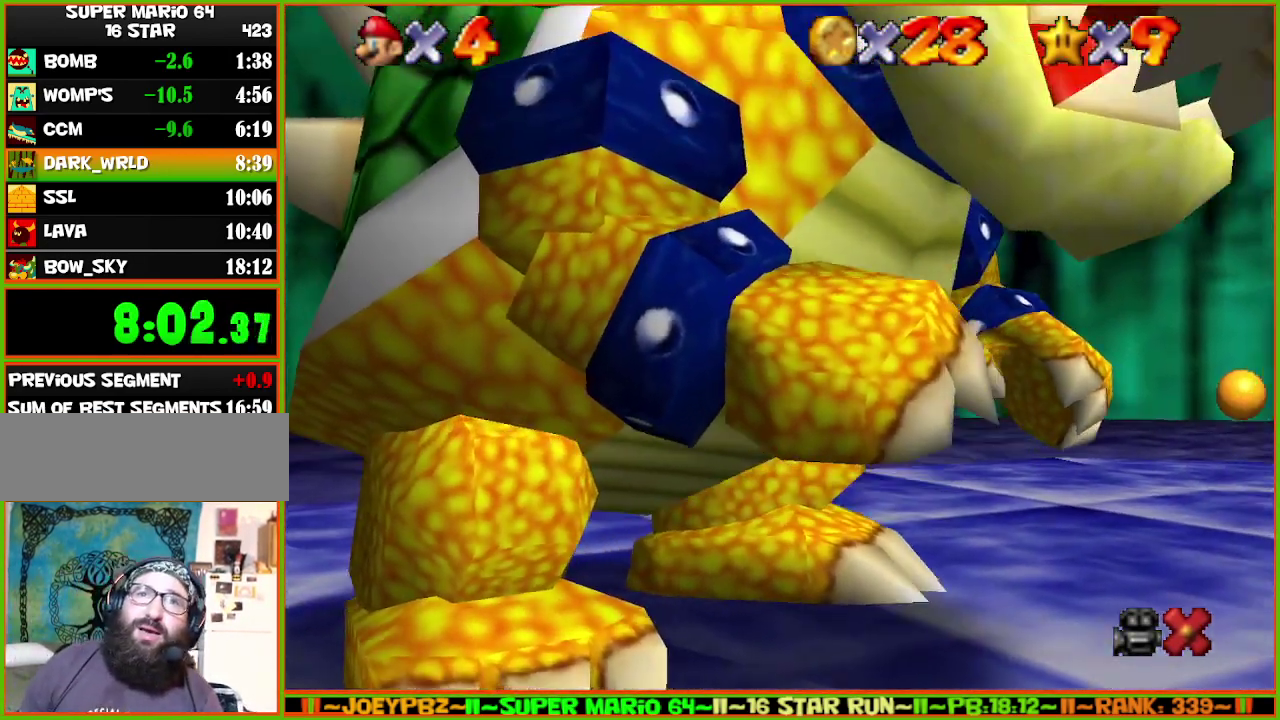
{"buttons": [], "left_stick": "center", "events": [[33, "B", "up"], [100, "A", "down"], [100, "B", "down"], [233, "A", "up"], [233, "B", "up"], [350, "A", "down"], [350, "B", "down"], [450, "A", "up"], [483, "B", "up"]]}
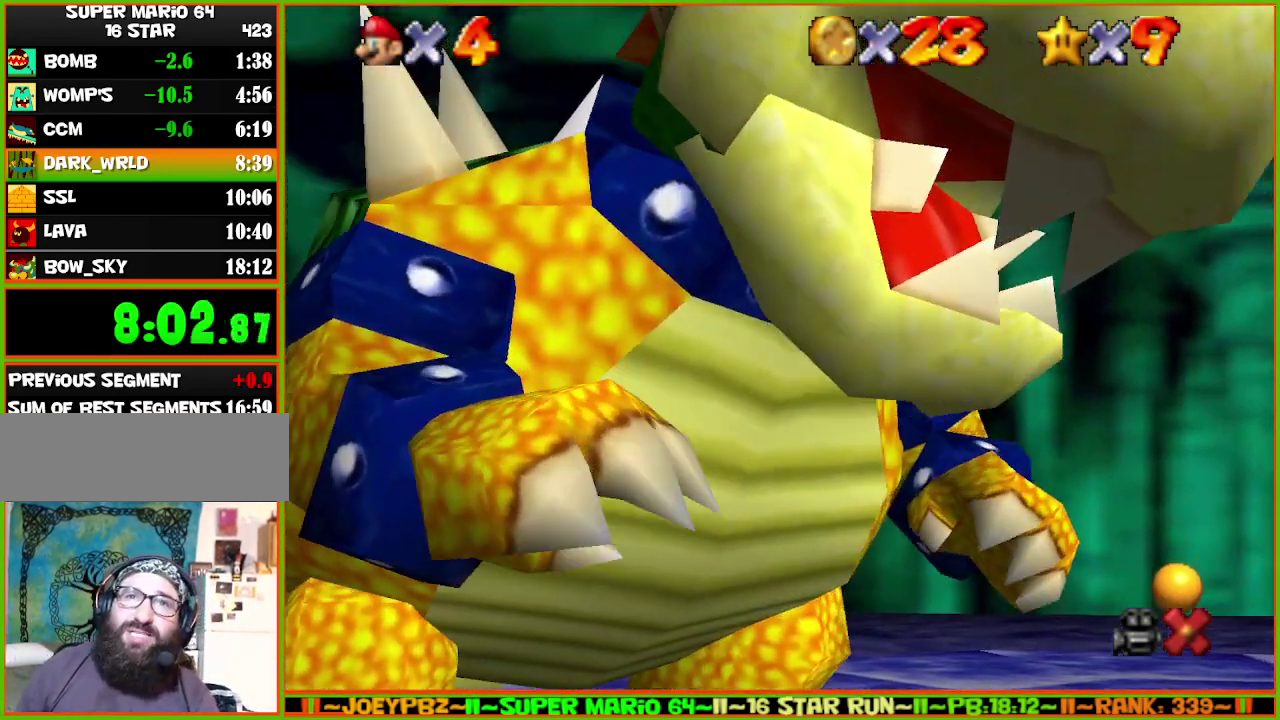
{"buttons": ["A", "B"], "left_stick": "up", "events": [[33, "B", "down"], [67, "A", "down"], [100, "left_stick", "up-left"], [133, "A", "up"], [250, "left_stick", "up"], [267, "A", "down"], [333, "A", "up"], [433, "A", "down"]]}
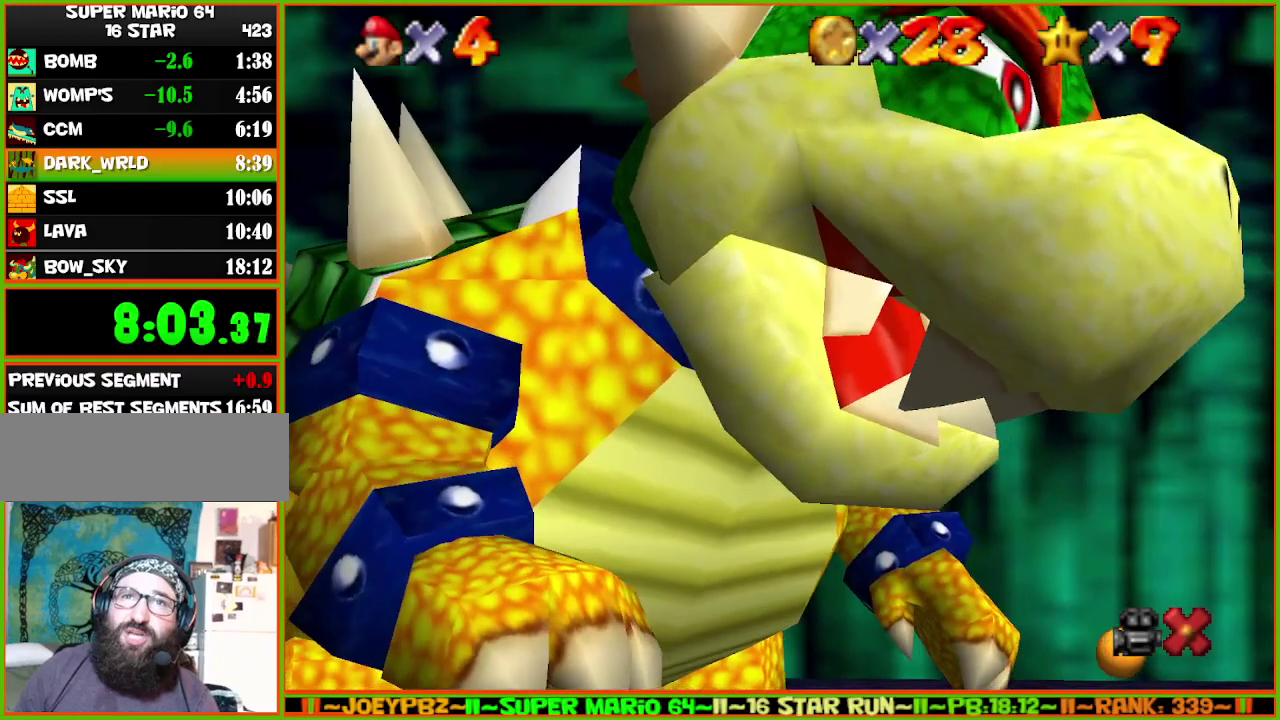
{"buttons": [], "left_stick": "center", "events": [[50, "A", "up"], [50, "B", "up"], [83, "left_stick", "up-left"], [150, "A", "down"], [150, "B", "down"], [217, "left_stick", "left"], [250, "A", "up"], [250, "B", "up"], [333, "A", "down"], [333, "B", "down"], [400, "left_stick", "center"], [433, "A", "up"], [467, "B", "up"]]}